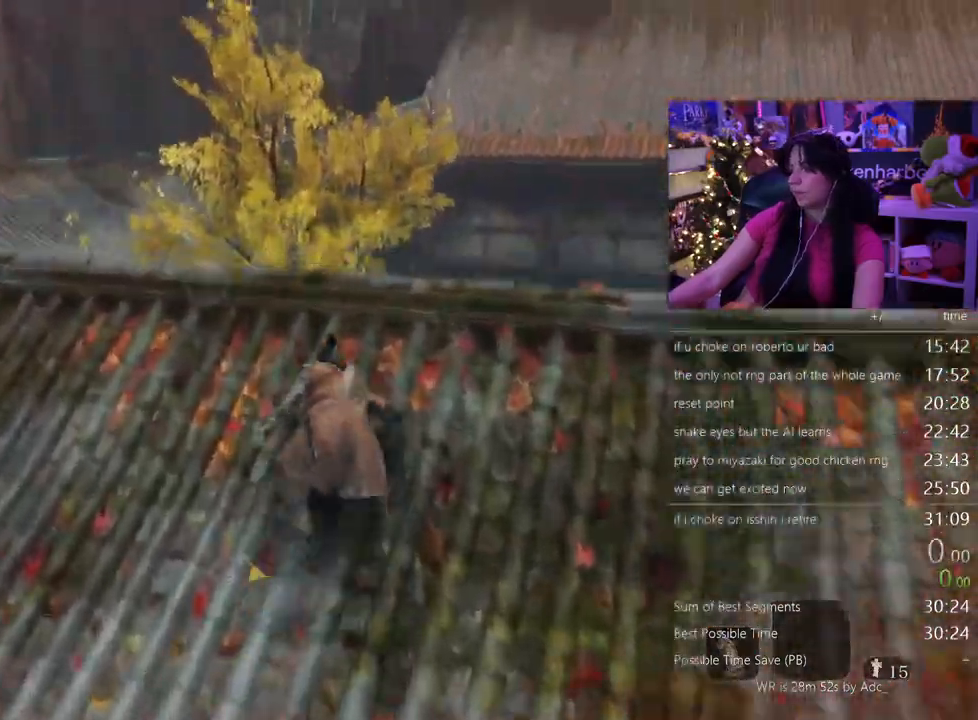
Gameplay with keyboard and mouse; each line is a JSON object with the keys and mouse buttons held at the frame after it. "events" lists presses ("down") and releases ("up") of "1", "2", "3", "4", "5", "a", "alt", "c", "caps_lock", "ctrl", "d", "e", "f", "g", "q", "r", "s", "shift", "space", "t", "tab", "v", "w", "x", "z" and "mouse_wheel" between this image and that frame as [ms after this image, input, new state], when the widget could be followed in between. "mouse_wheel" = the "wheel" button of the "mouse" list. No other keys are recorded. "wheel" means that the mouse wheel is clicked or scrolled. Not read: mouse_move.
{"keys": ["w"], "mouse": [], "events": [[267, "space", "down"], [383, "space", "up"], [433, "shift", "up"]]}
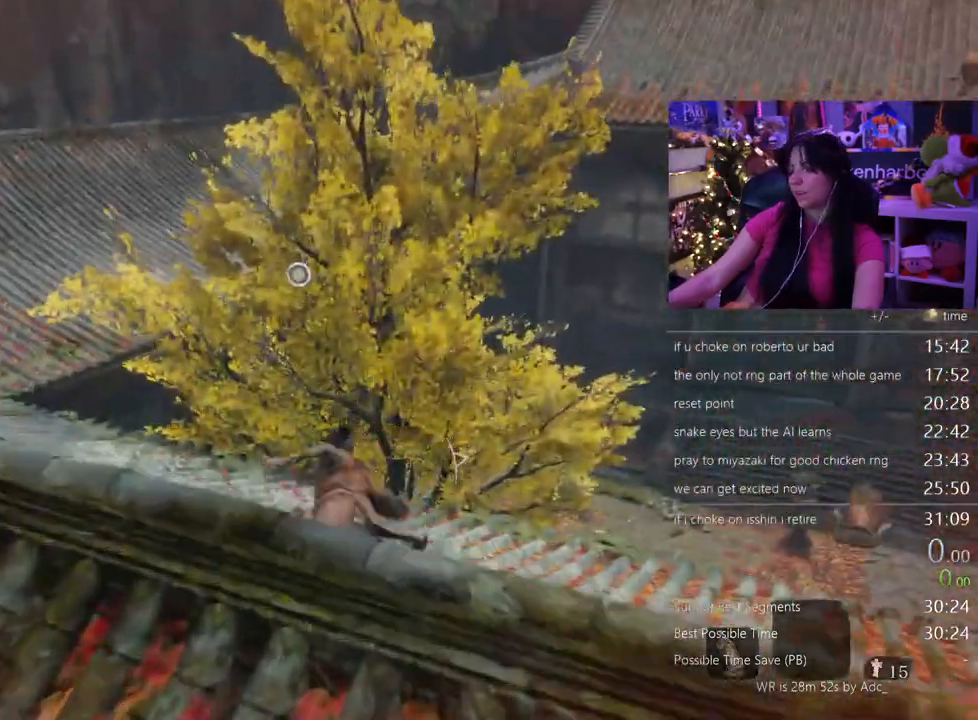
{"keys": ["w"], "mouse": [], "events": [[333, "f", "down"], [483, "f", "up"]]}
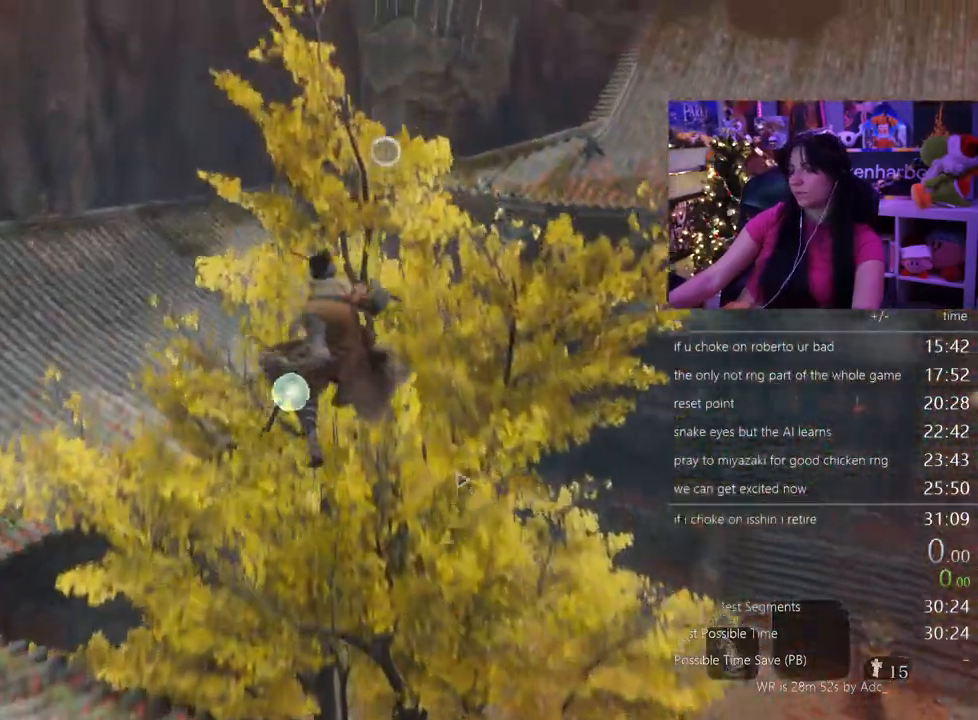
{"keys": ["w"], "mouse": [], "events": []}
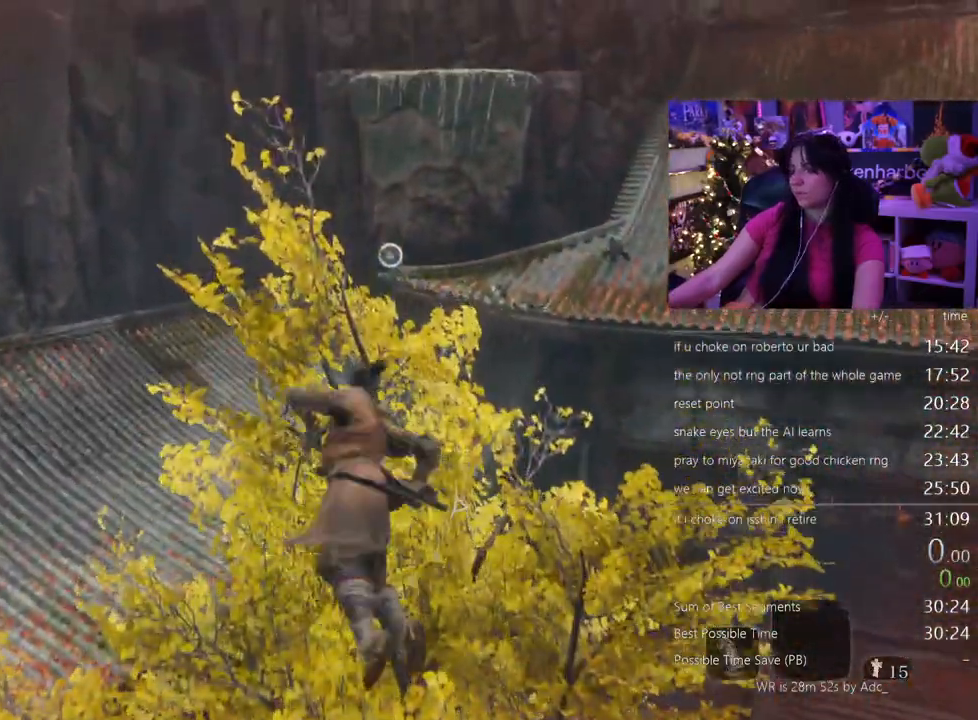
{"keys": [], "mouse": [], "events": [[67, "w", "up"], [300, "f", "down"], [383, "f", "up"]]}
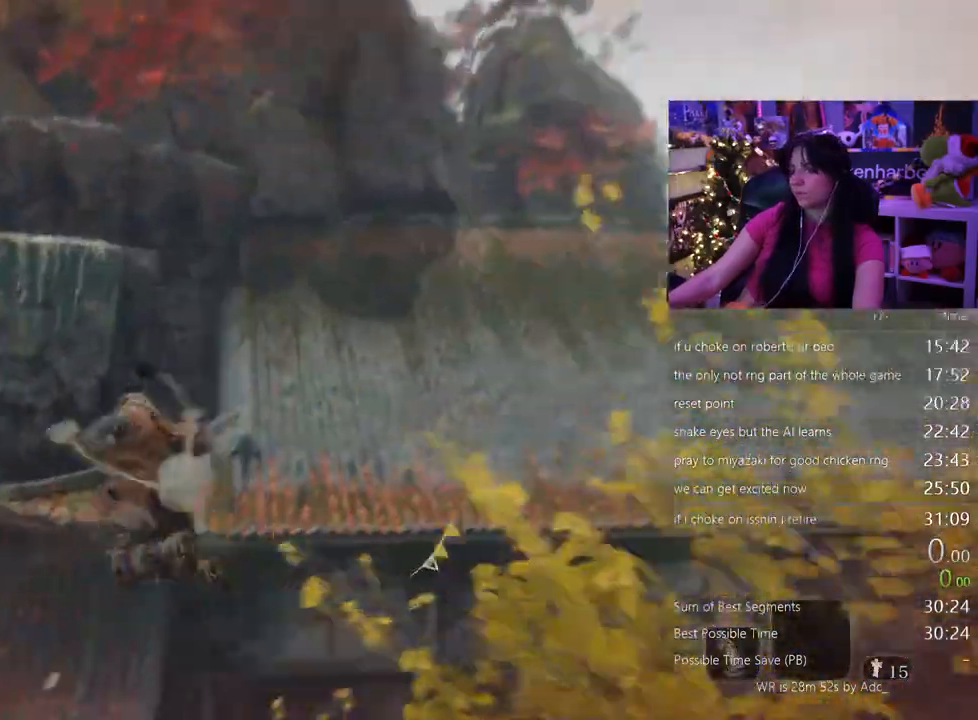
{"keys": [], "mouse": [], "events": []}
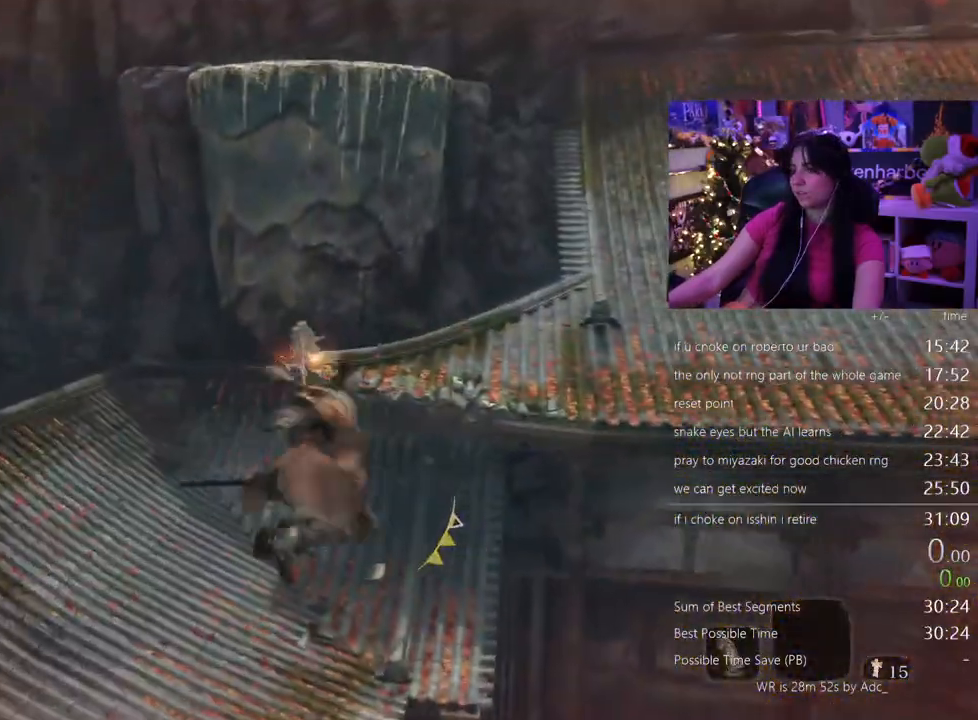
{"keys": [], "mouse": [], "events": []}
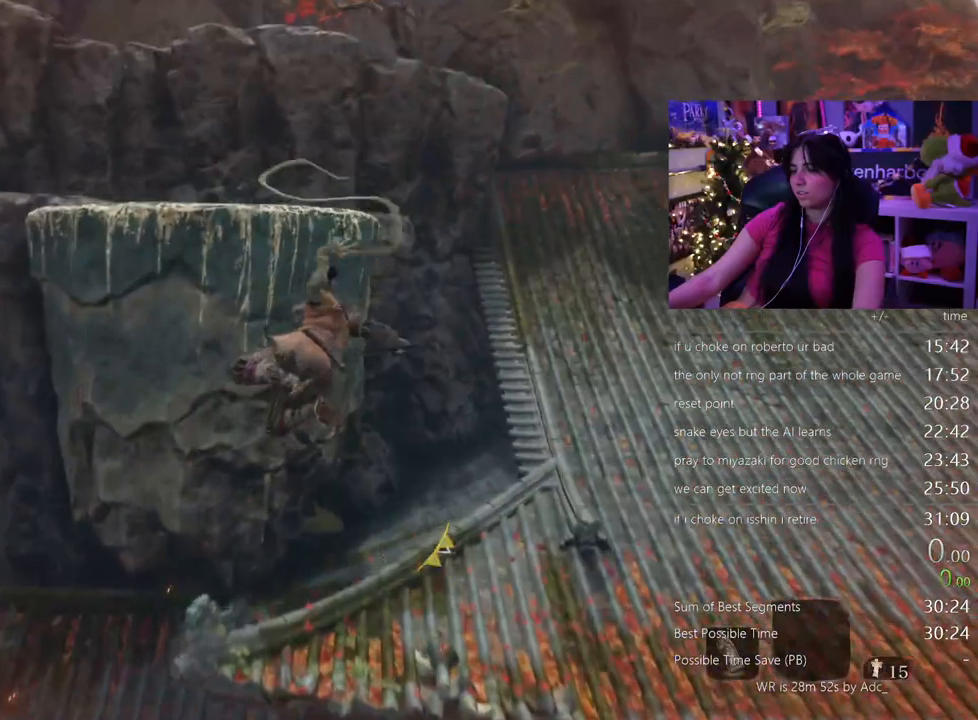
{"keys": ["w"], "mouse": [], "events": [[200, "w", "down"]]}
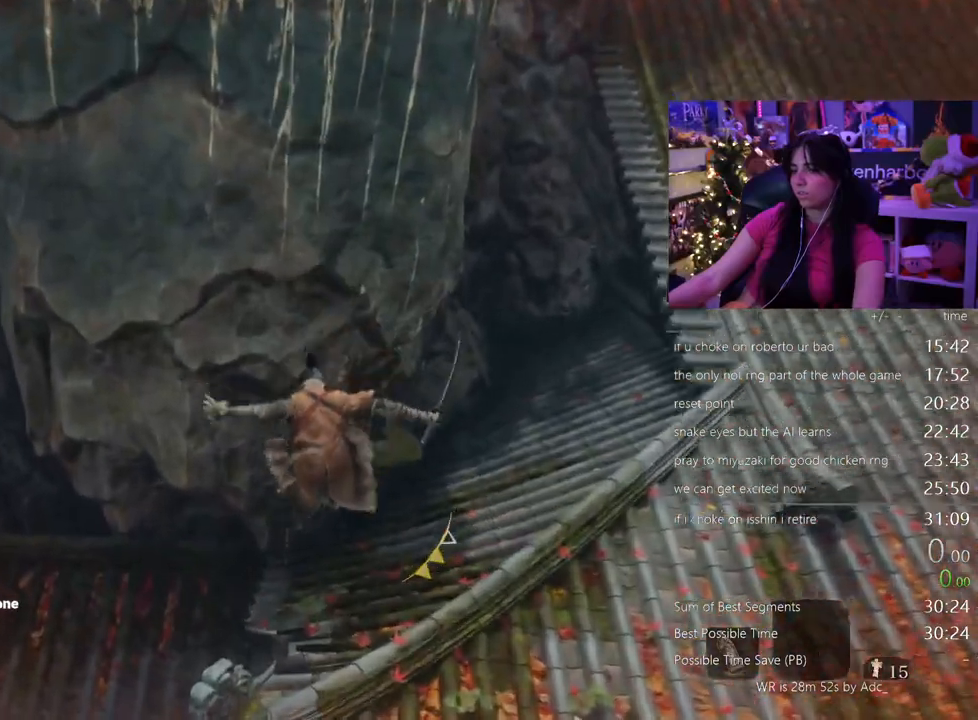
{"keys": ["w"], "mouse": [], "events": [[217, "space", "down"], [350, "space", "up"]]}
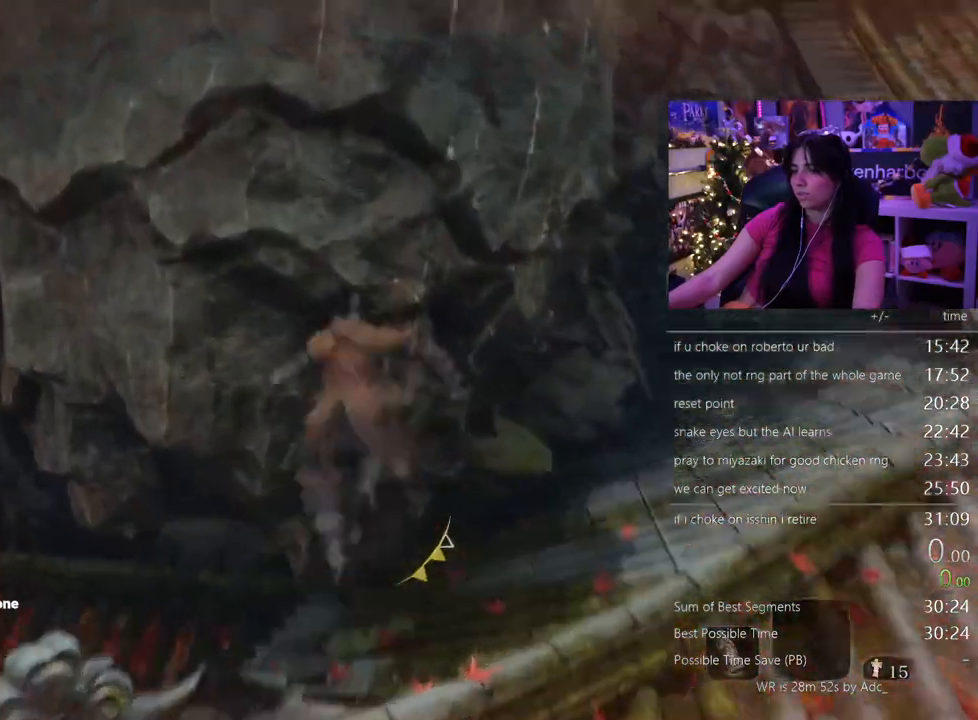
{"keys": ["w"], "mouse": [], "events": [[133, "space", "down"], [233, "space", "up"]]}
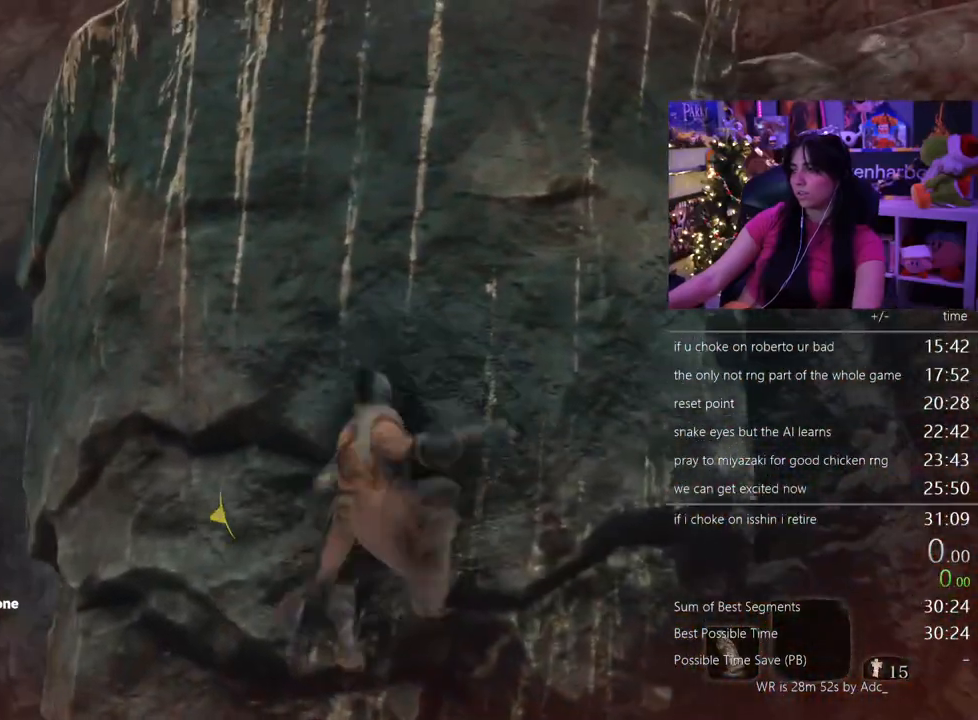
{"keys": ["w"], "mouse": [], "events": [[350, "e", "down"], [433, "e", "up"]]}
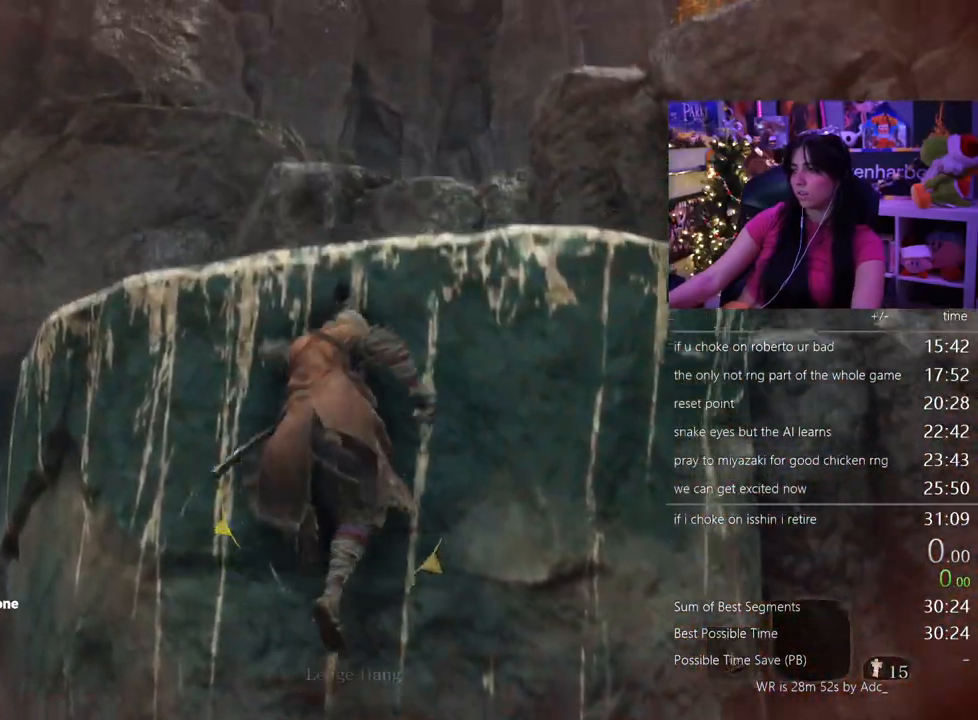
{"keys": ["e", "w"], "mouse": [], "events": [[33, "e", "down"], [83, "e", "up"], [167, "e", "down"], [217, "e", "up"], [317, "e", "down"], [350, "e", "up"], [450, "e", "down"]]}
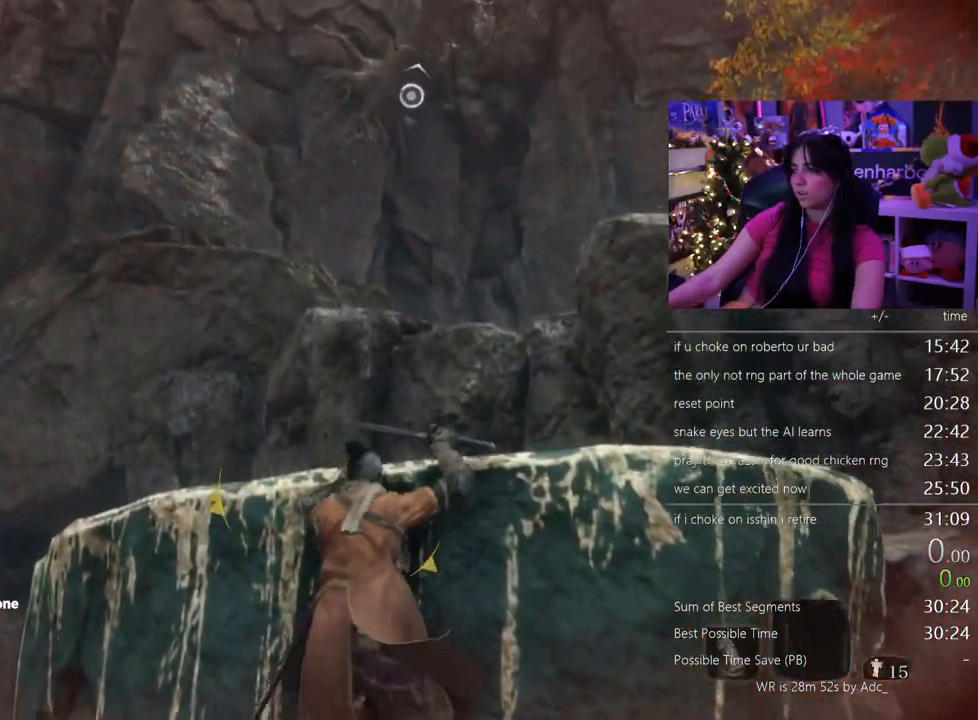
{"keys": ["w"], "mouse": [], "events": [[50, "e", "up"], [83, "e", "down"], [233, "e", "up"]]}
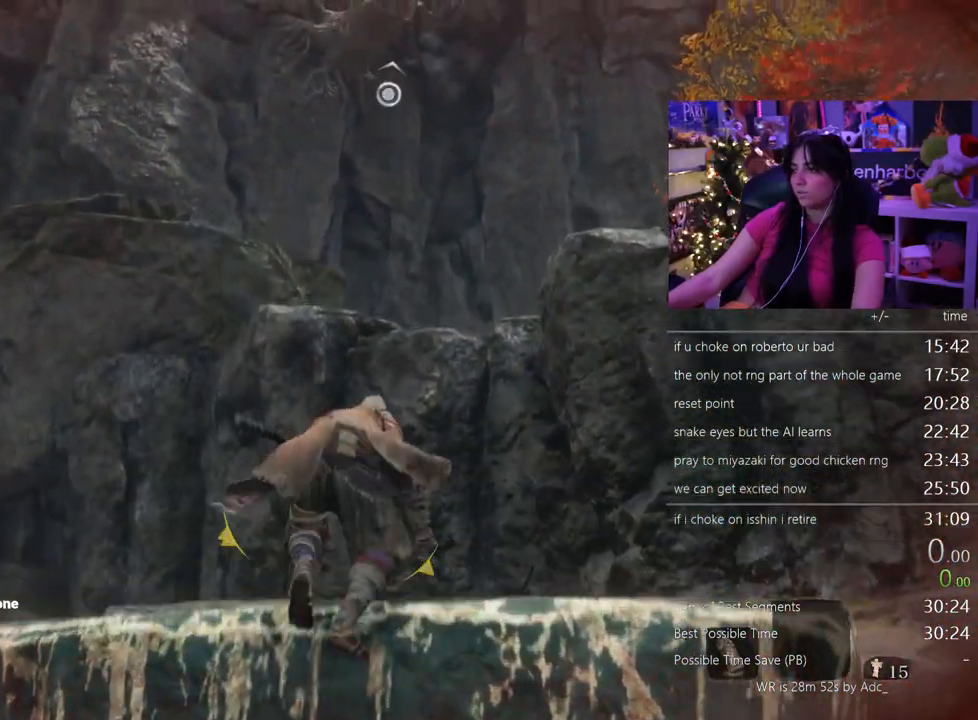
{"keys": ["w"], "mouse": [], "events": [[350, "space", "down"], [383, "space", "up"]]}
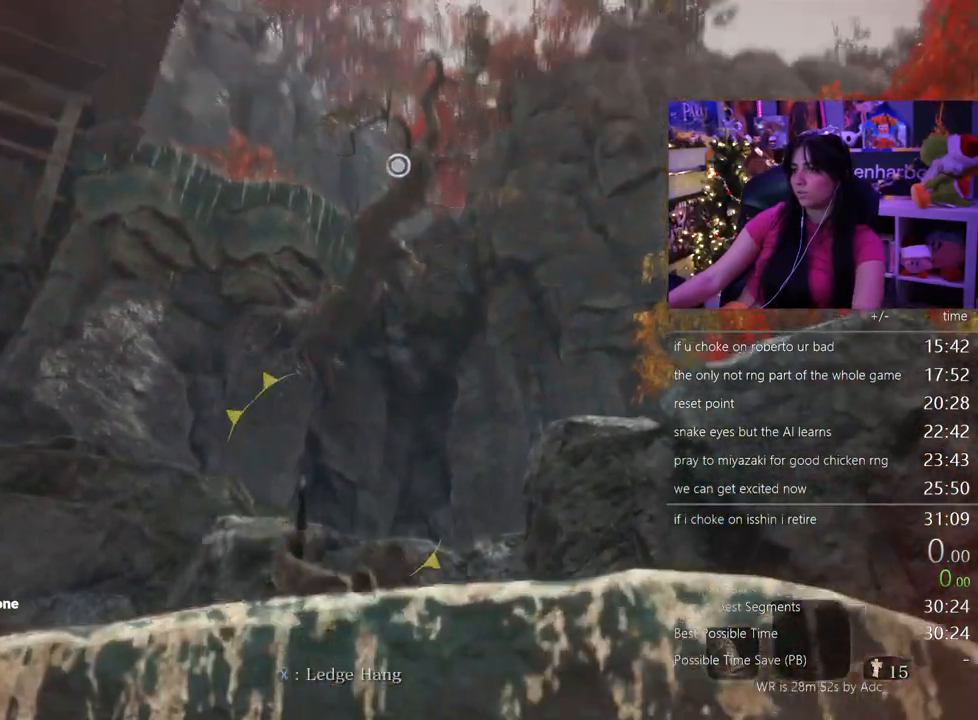
{"keys": ["w"], "mouse": [], "events": [[83, "f", "down"], [217, "f", "up"]]}
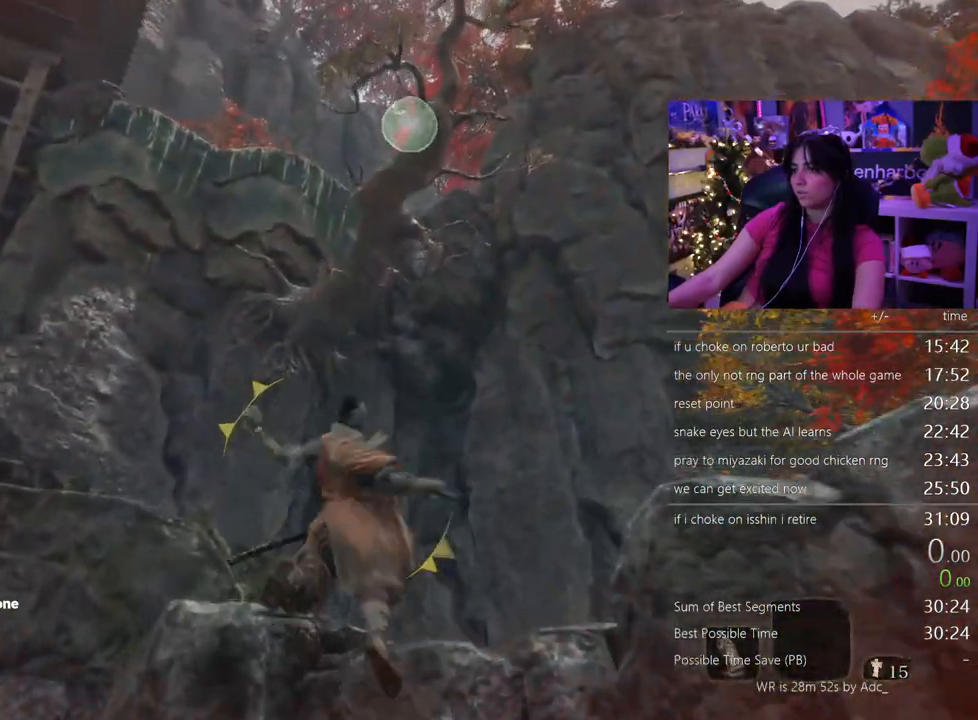
{"keys": ["w"], "mouse": [], "events": []}
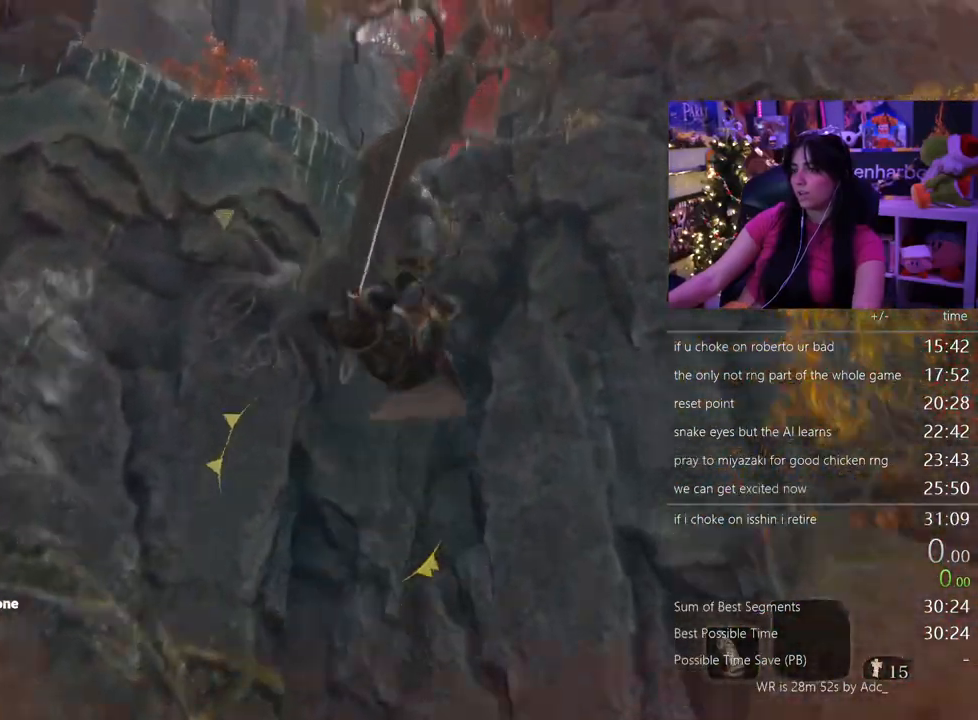
{"keys": ["shift", "w"], "mouse": [], "events": [[250, "shift", "down"]]}
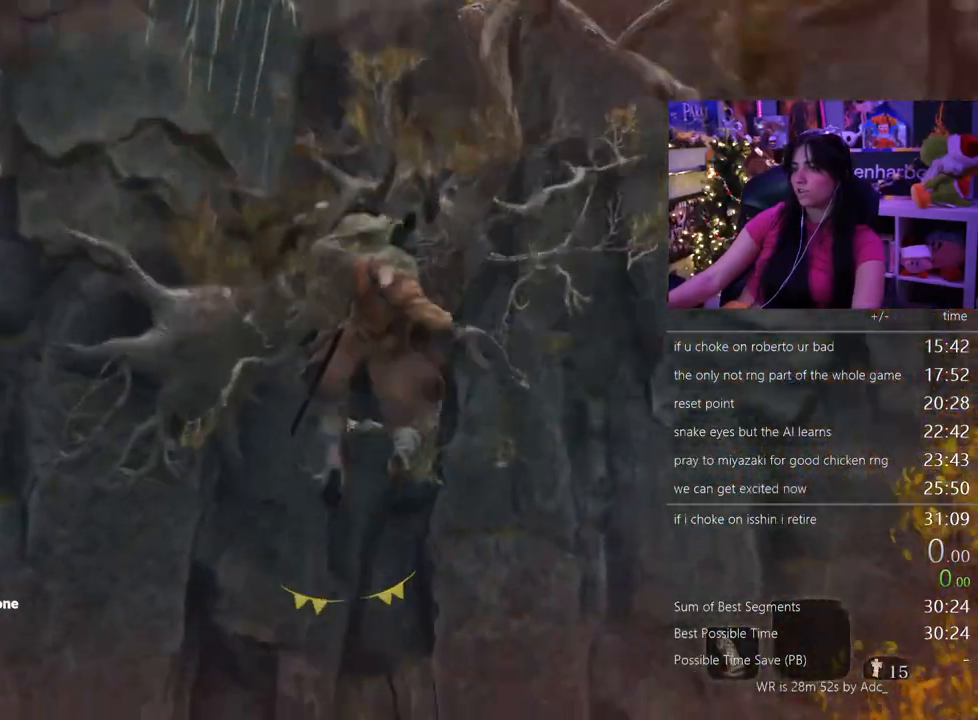
{"keys": ["shift", "w"], "mouse": [], "events": []}
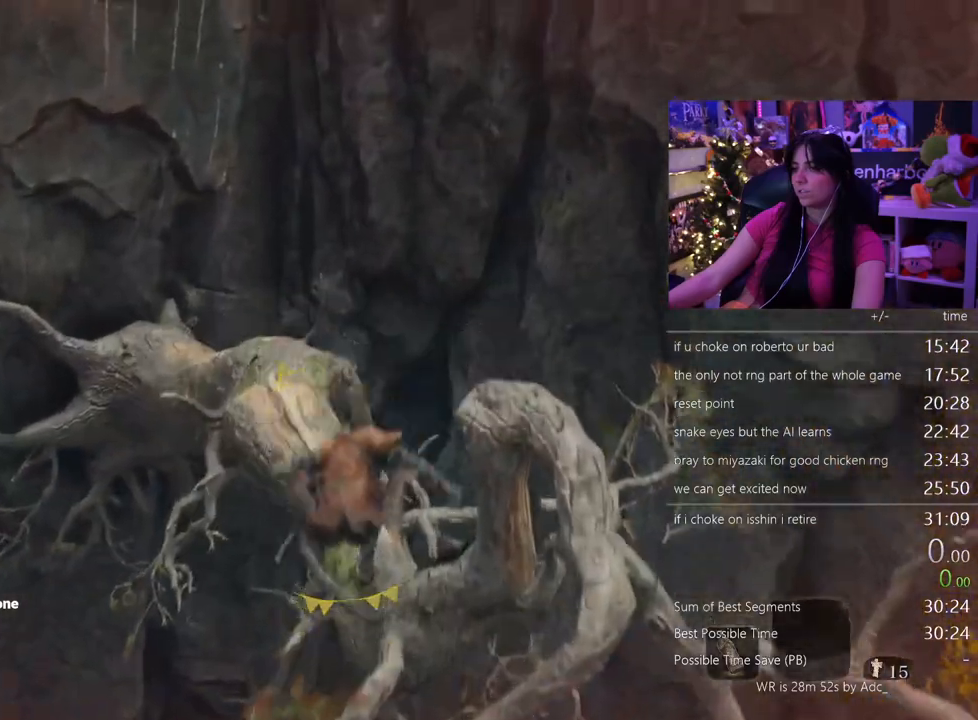
{"keys": ["w"], "mouse": [], "events": [[317, "space", "down"], [417, "shift", "up"], [467, "space", "up"]]}
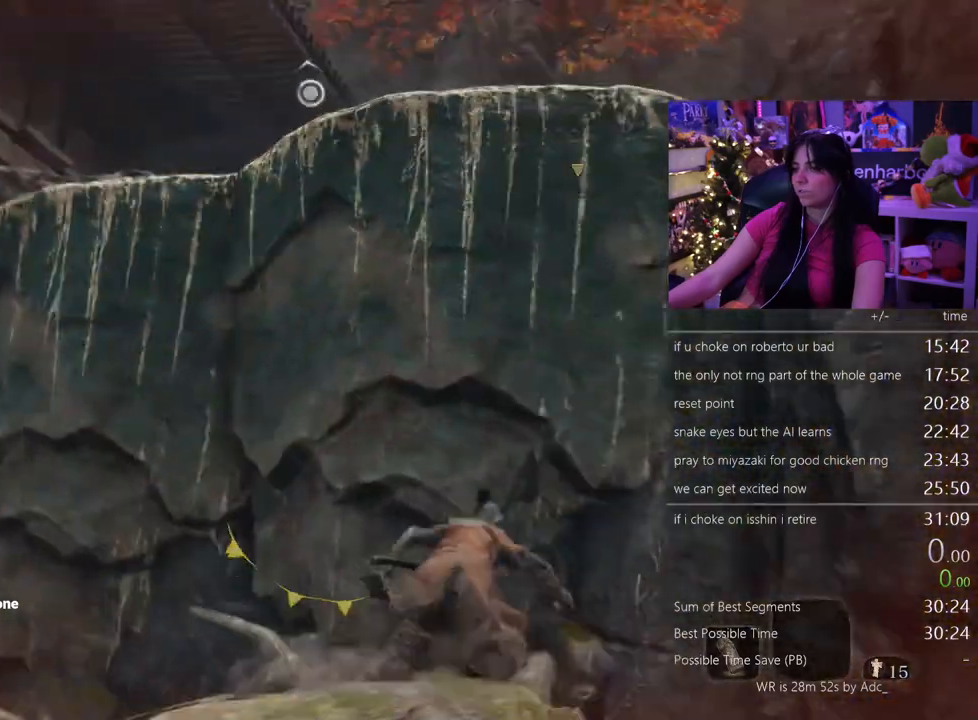
{"keys": ["w"], "mouse": [], "events": [[250, "space", "down"], [333, "space", "up"]]}
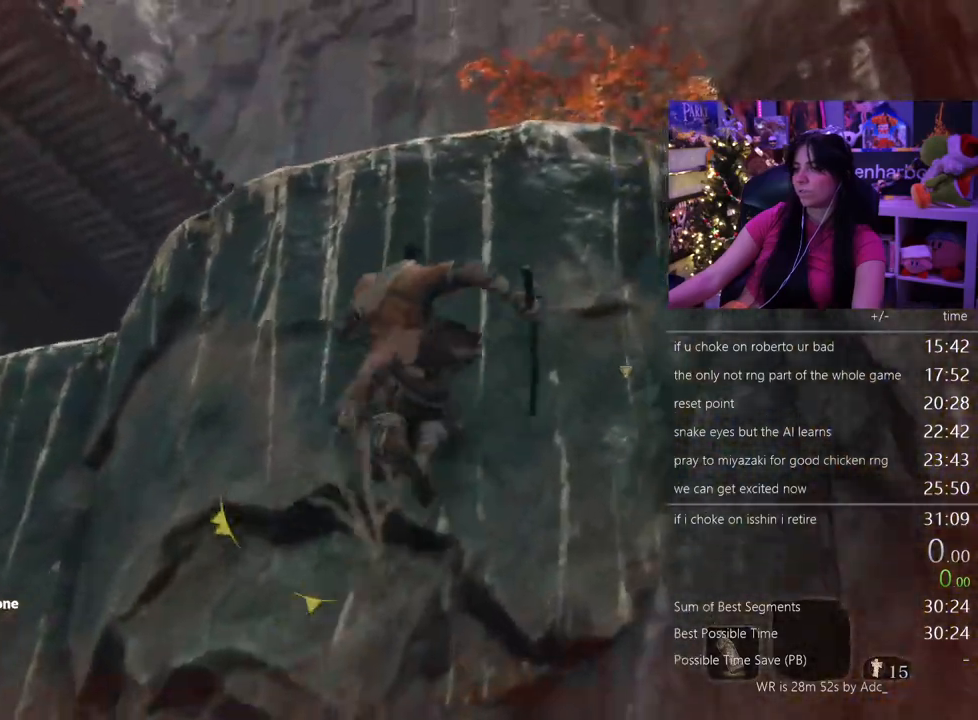
{"keys": ["w"], "mouse": []}
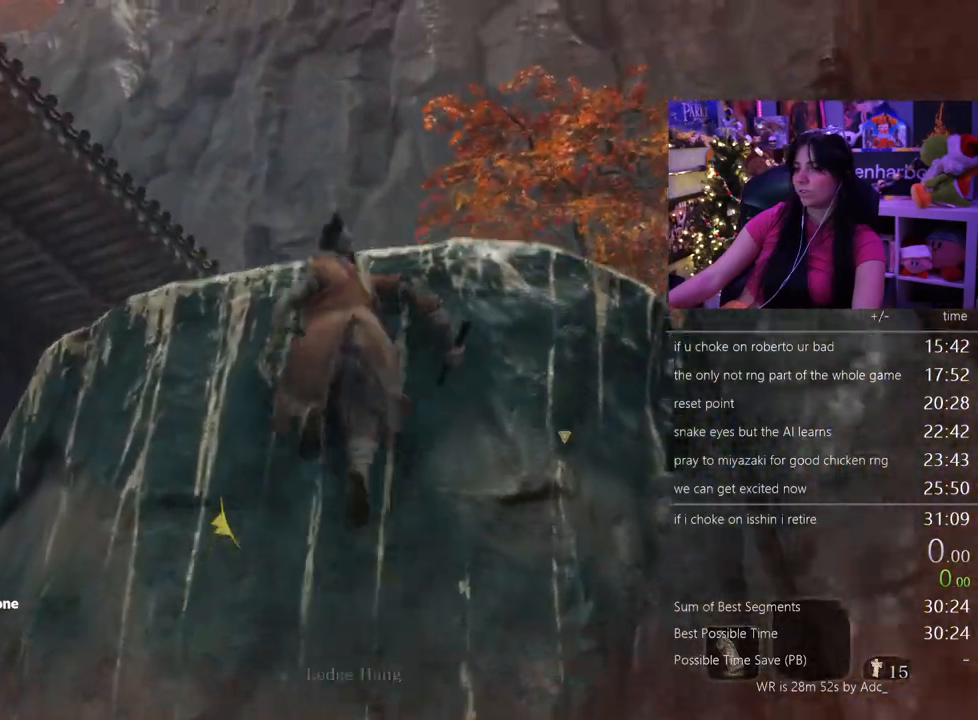
{"keys": ["w"], "mouse": [], "events": [[183, "f", "down"], [283, "f", "up"], [333, "f", "down"], [417, "f", "up"]]}
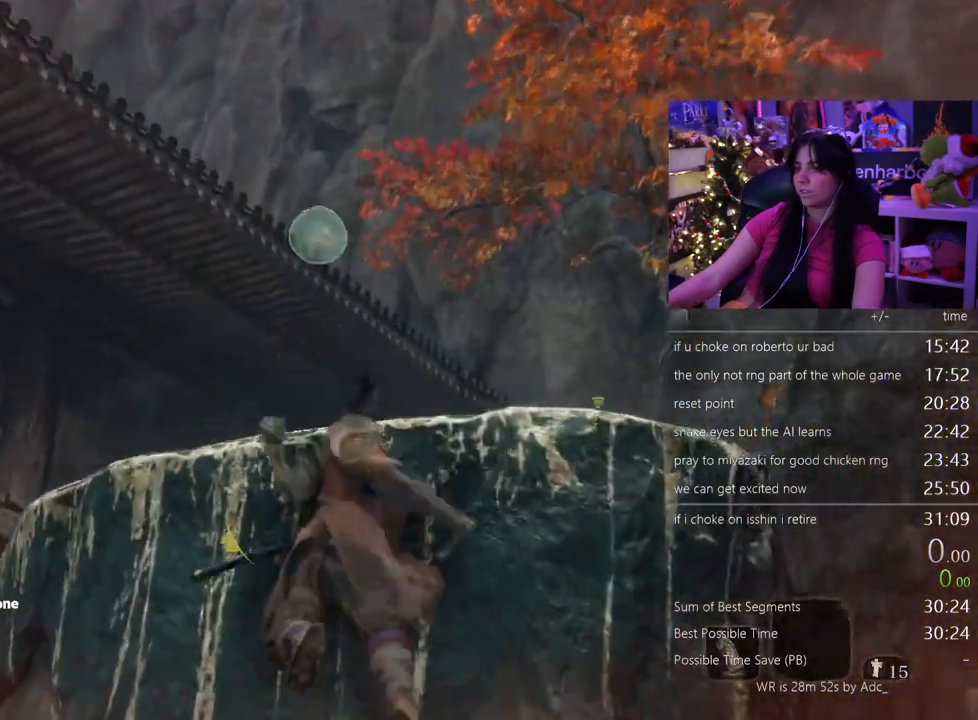
{"keys": [], "mouse": [], "events": [[150, "w", "up"]]}
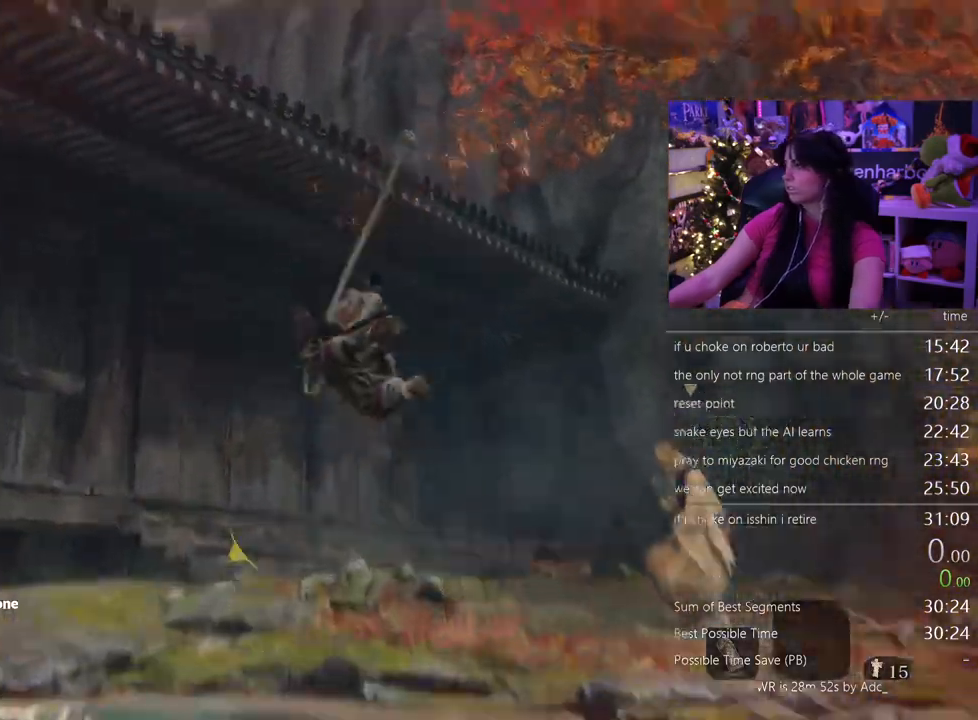
{"keys": [], "mouse": [], "events": []}
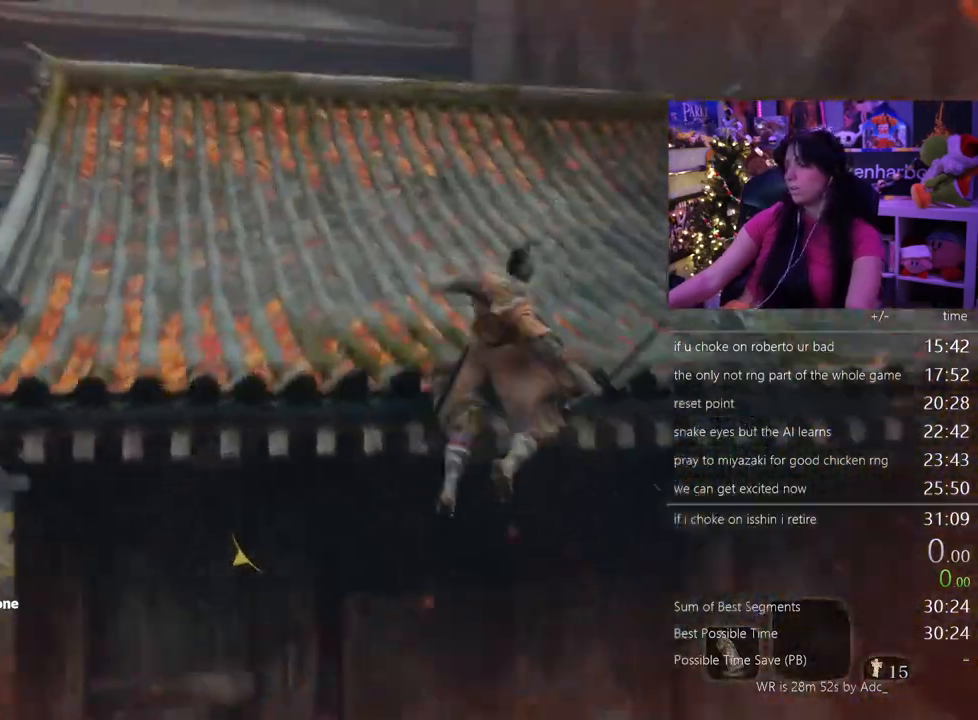
{"keys": ["shift", "w"], "mouse": [], "events": [[67, "w", "down"], [133, "shift", "down"]]}
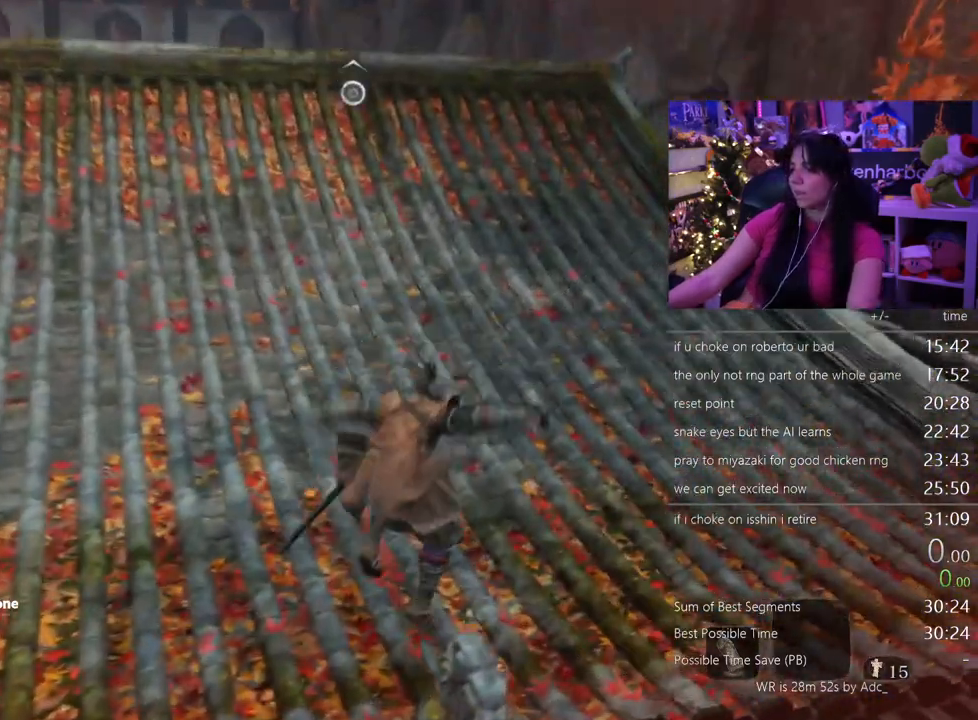
{"keys": ["c", "shift", "w"], "mouse": []}
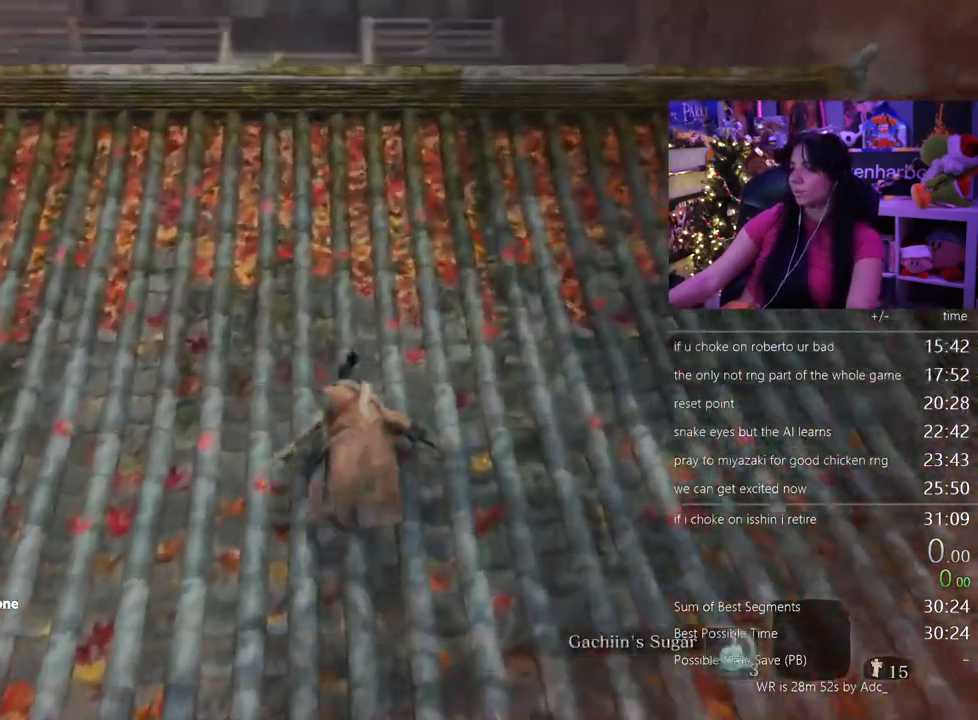
{"keys": ["shift", "w"], "mouse": []}